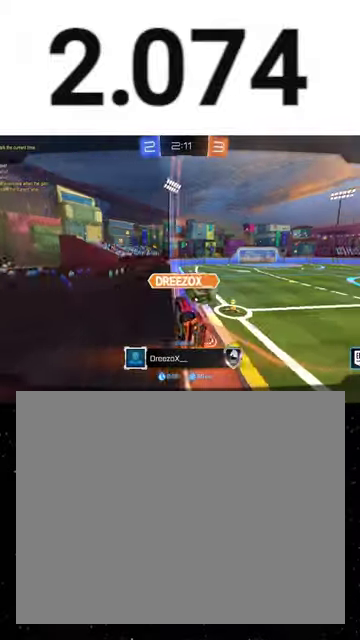
Gameplay with a controller (Xbox layout); each line is a JSON object with the inputs held at the frame after it. "events" lists button and stick changes between this image and that frame as [ms after this image, input, new state], when the widget could be followed in between. This overlay highlights the sticks when they move; stick clicks (L3 R3) are not distinguishable. Not read: L2 left_stick.
{"buttons": ["A", "R2"], "right_stick": "center", "events": [[33, "A", "down"], [133, "A", "up"], [267, "A", "down"], [367, "A", "up"], [500, "A", "down"]]}
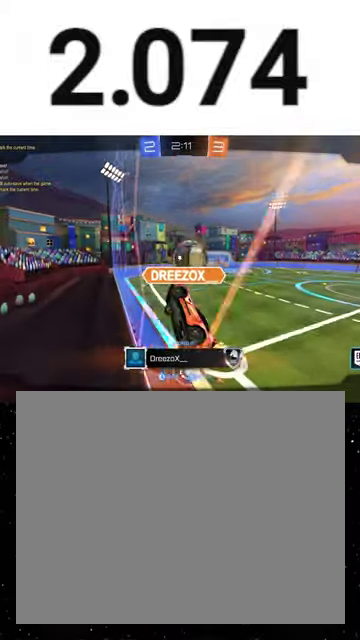
{"buttons": ["R2"], "right_stick": "center", "events": [[67, "A", "up"], [233, "A", "down"], [333, "A", "up"]]}
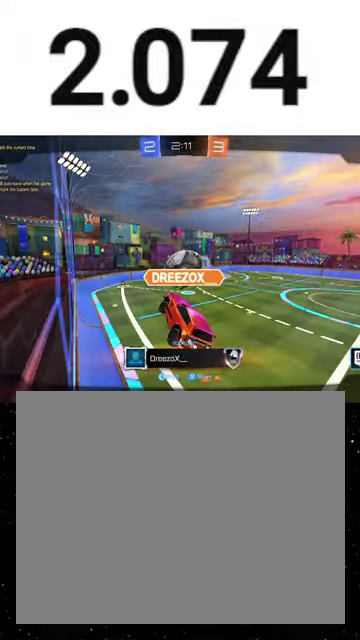
{"buttons": ["R2"], "right_stick": "center", "events": [[233, "A", "down"], [333, "A", "up"]]}
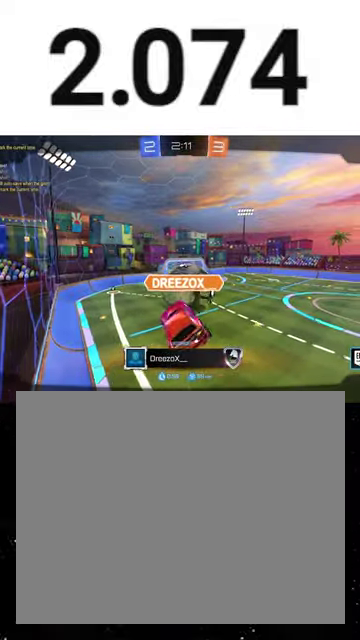
{"buttons": ["R2", "SELECT"], "right_stick": "center", "events": [[100, "SELECT", "down"]]}
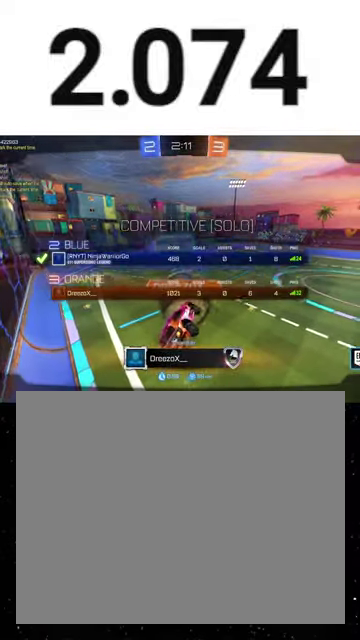
{"buttons": ["R2", "SELECT"], "right_stick": "center", "events": []}
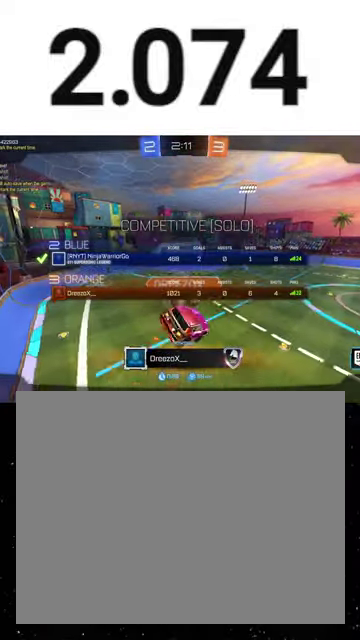
{"buttons": ["R2"], "right_stick": "center", "events": [[467, "SELECT", "up"]]}
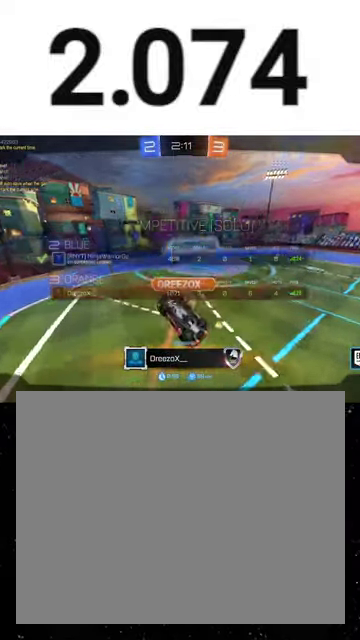
{"buttons": ["R2"], "right_stick": "center", "events": []}
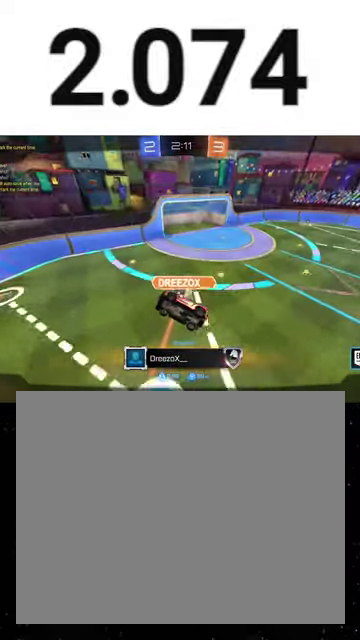
{"buttons": ["Y", "R2"], "right_stick": "center", "events": [[467, "Y", "down"]]}